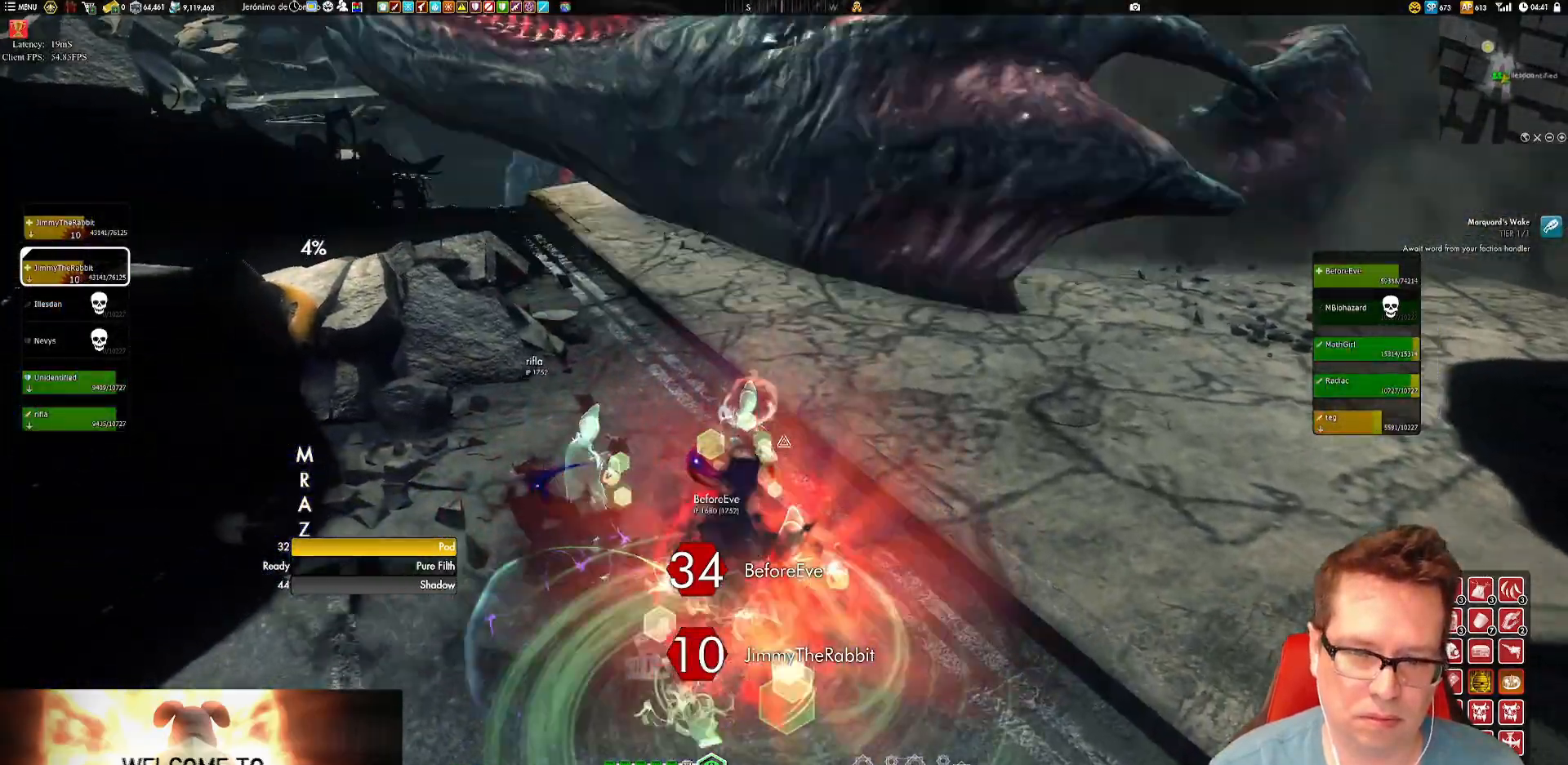
Gameplay with a controller (Xbox layout); each line is a JSON object with the inputs held at the frame after it. "events" lists button and stick changes between this image and that frame as [ms after this image, input, new state], when the widget could be followed in between. Not read: HOME L3 R3.
{"buttons": [], "left_stick": "up", "right_stick": "center", "events": [[16, "L1", "down"], [483, "L1", "up"]]}
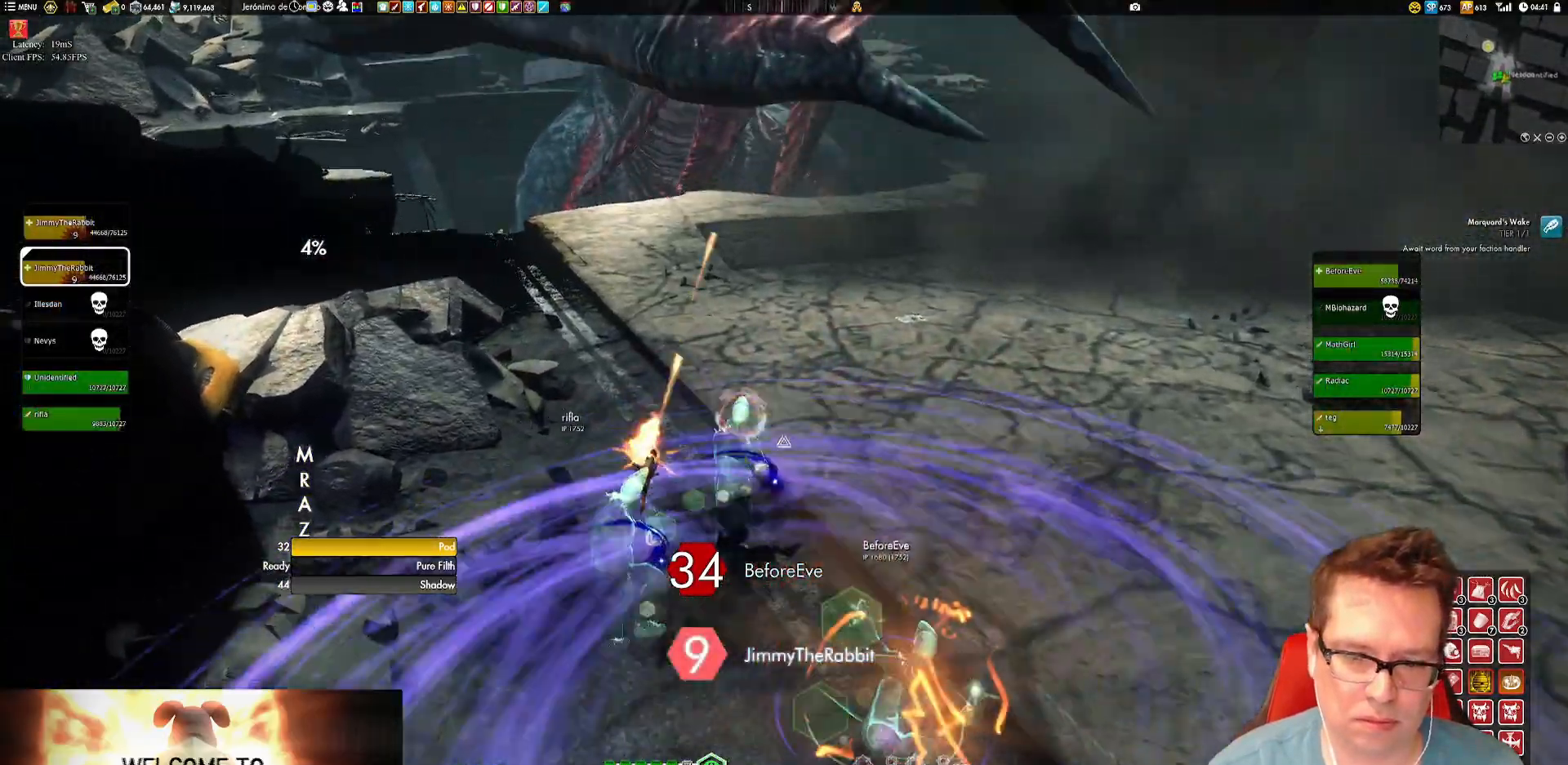
{"buttons": ["L1"], "left_stick": "up", "right_stick": "center"}
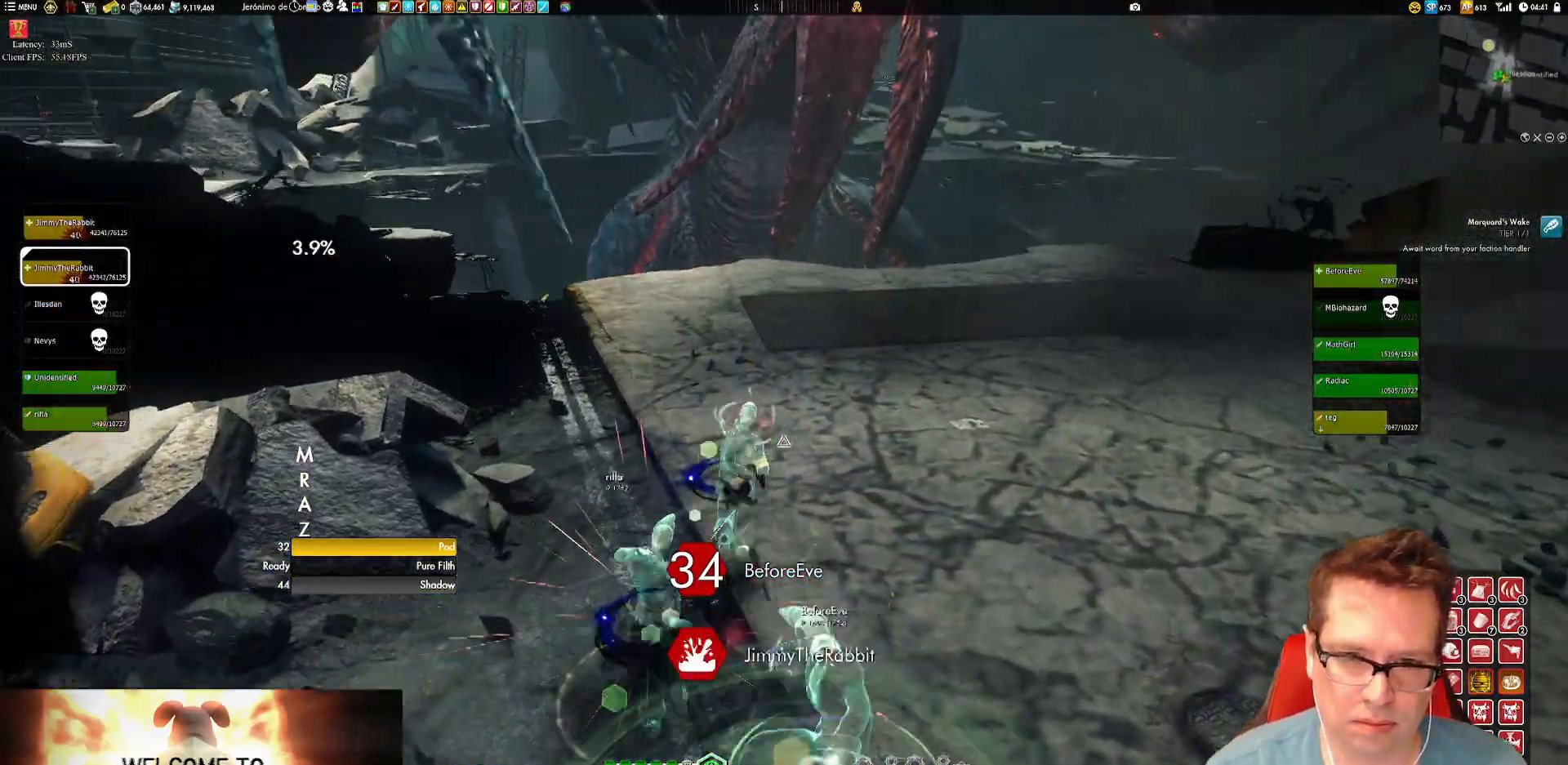
{"buttons": ["L1"], "left_stick": "up", "right_stick": "center", "events": []}
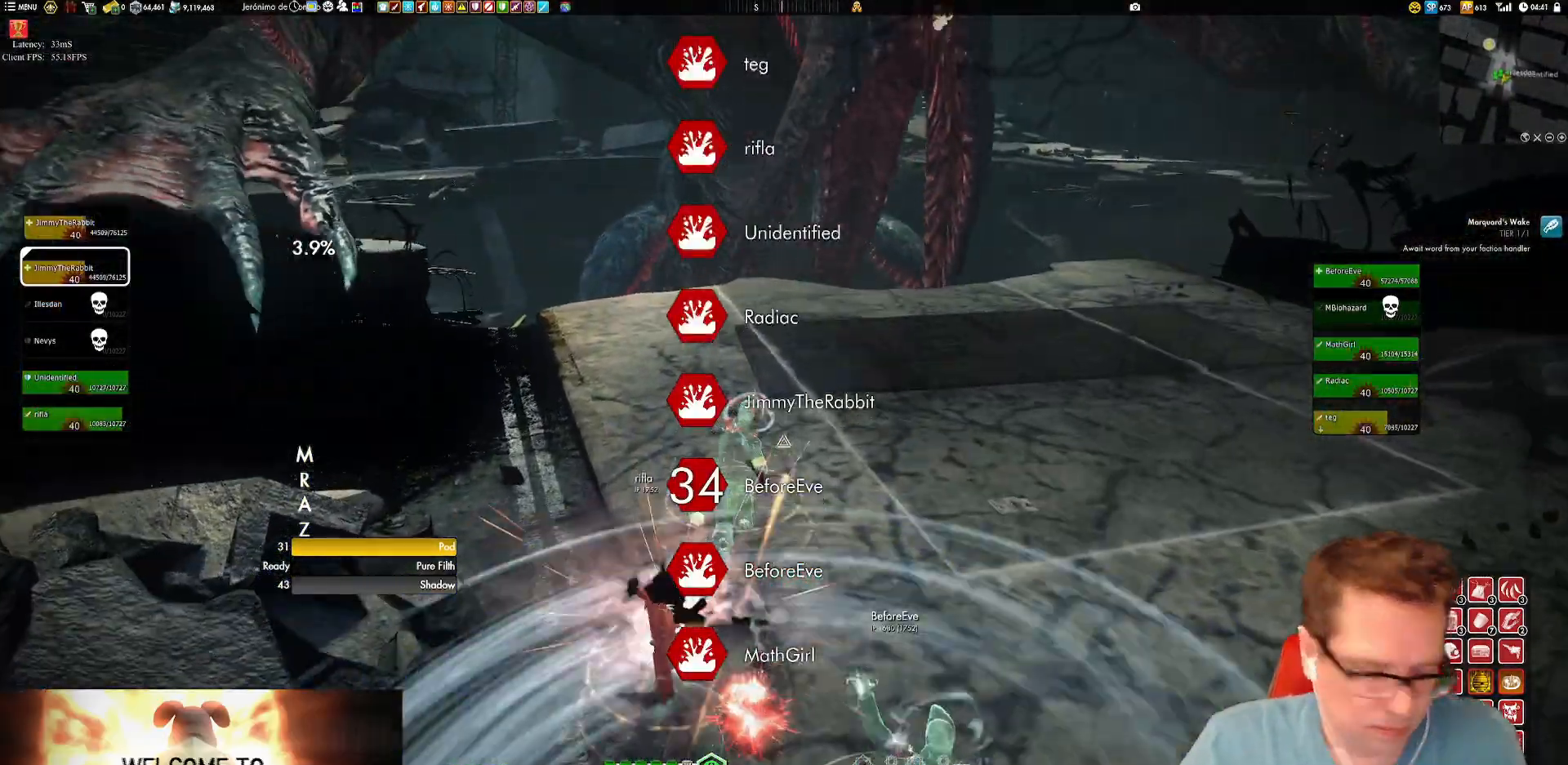
{"buttons": ["L1"], "left_stick": "up", "right_stick": "center", "events": []}
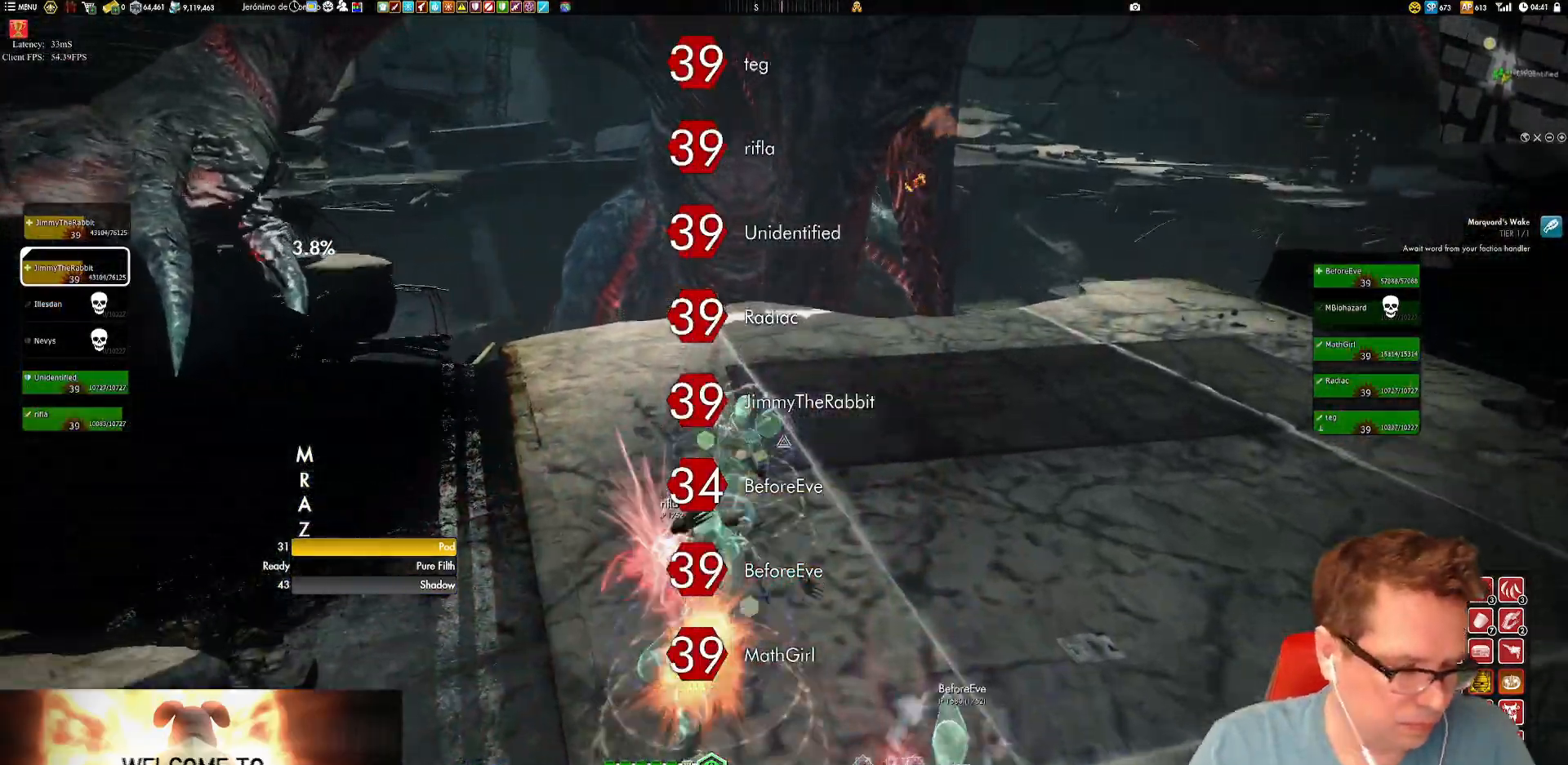
{"buttons": [], "left_stick": "up", "right_stick": "center", "events": [[17, "L1", "up"]]}
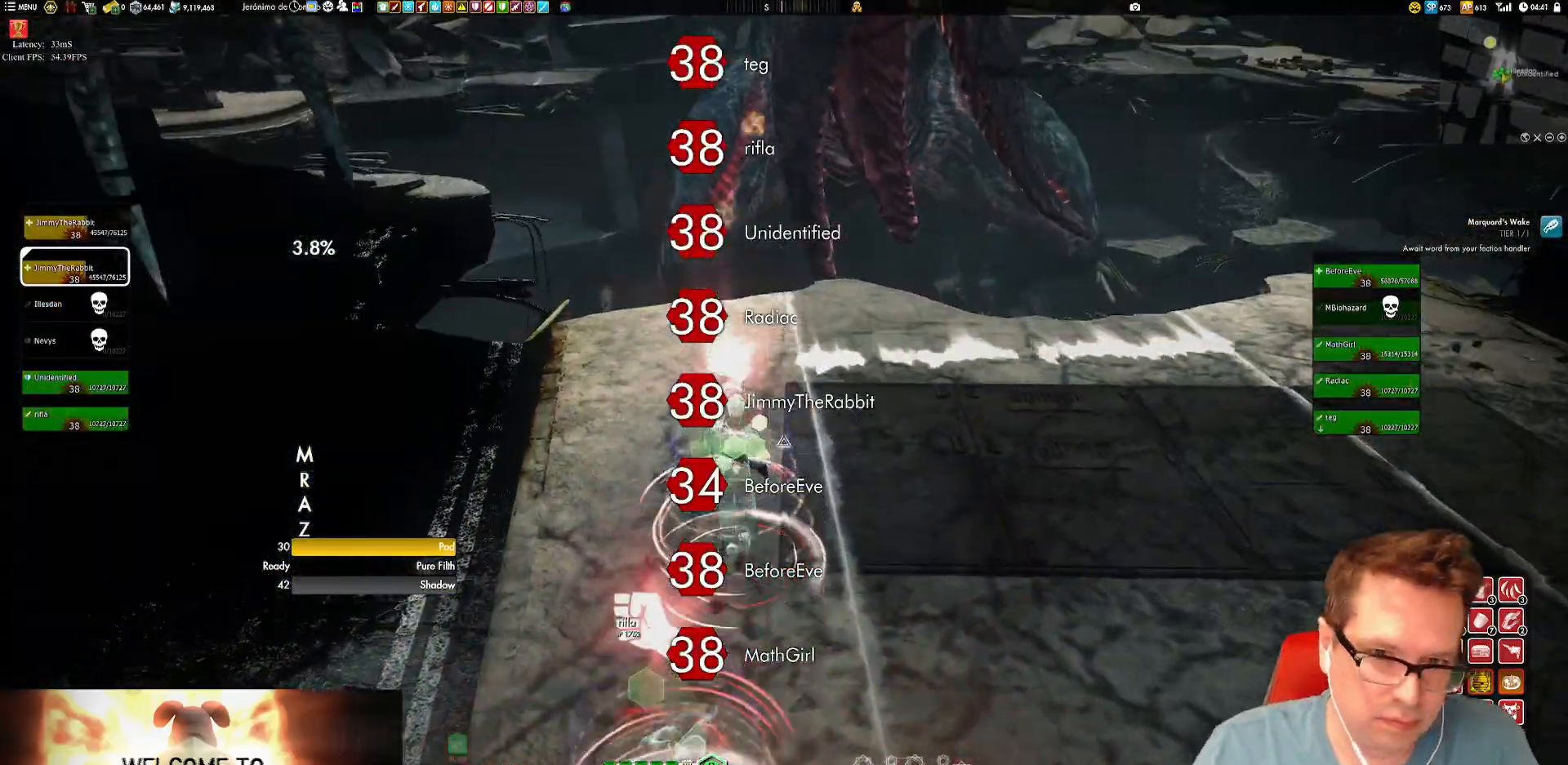
{"buttons": [], "left_stick": "up", "right_stick": "center"}
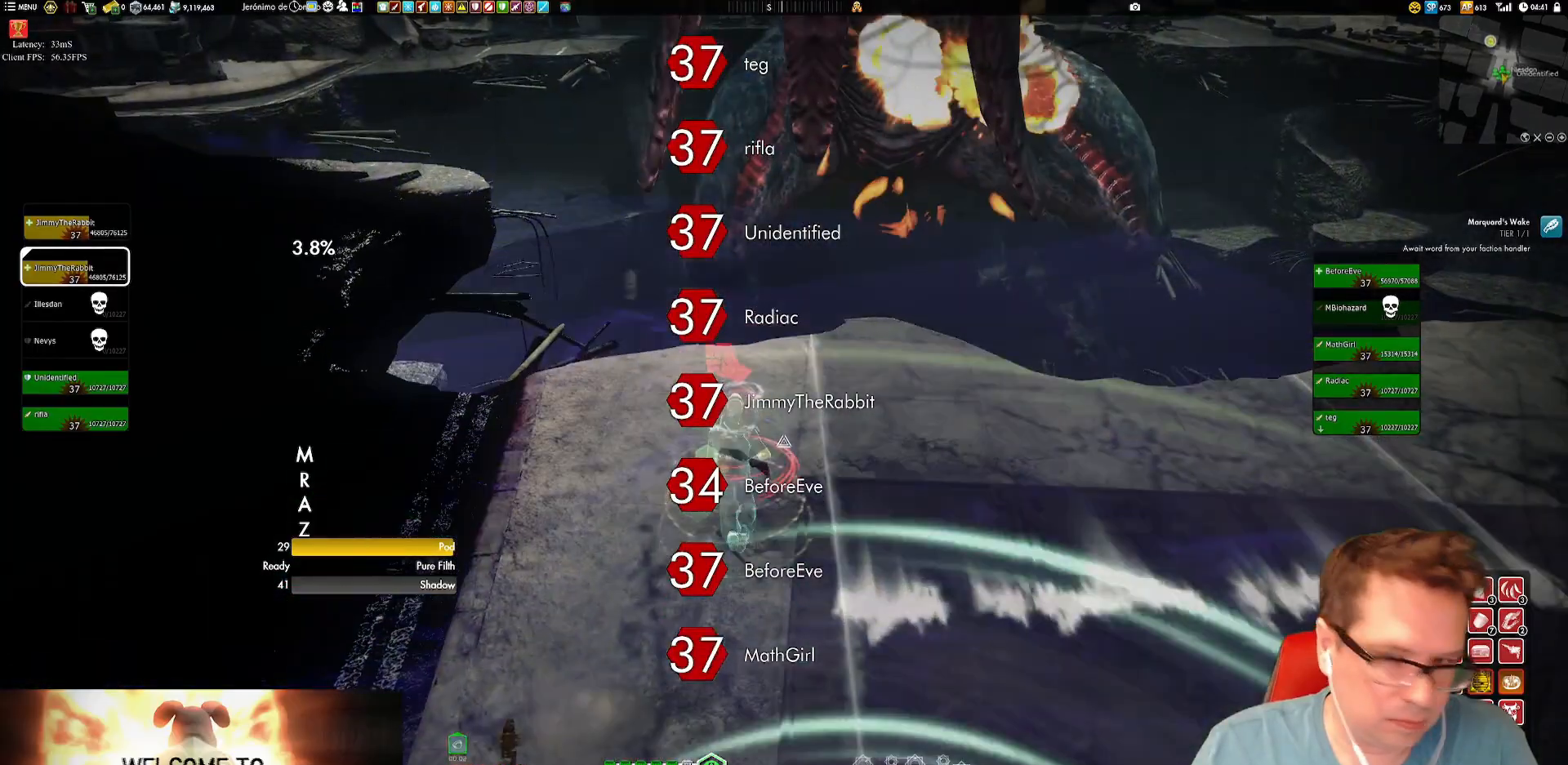
{"buttons": [], "left_stick": "center", "right_stick": "center", "events": [[33, "left_stick", "center"]]}
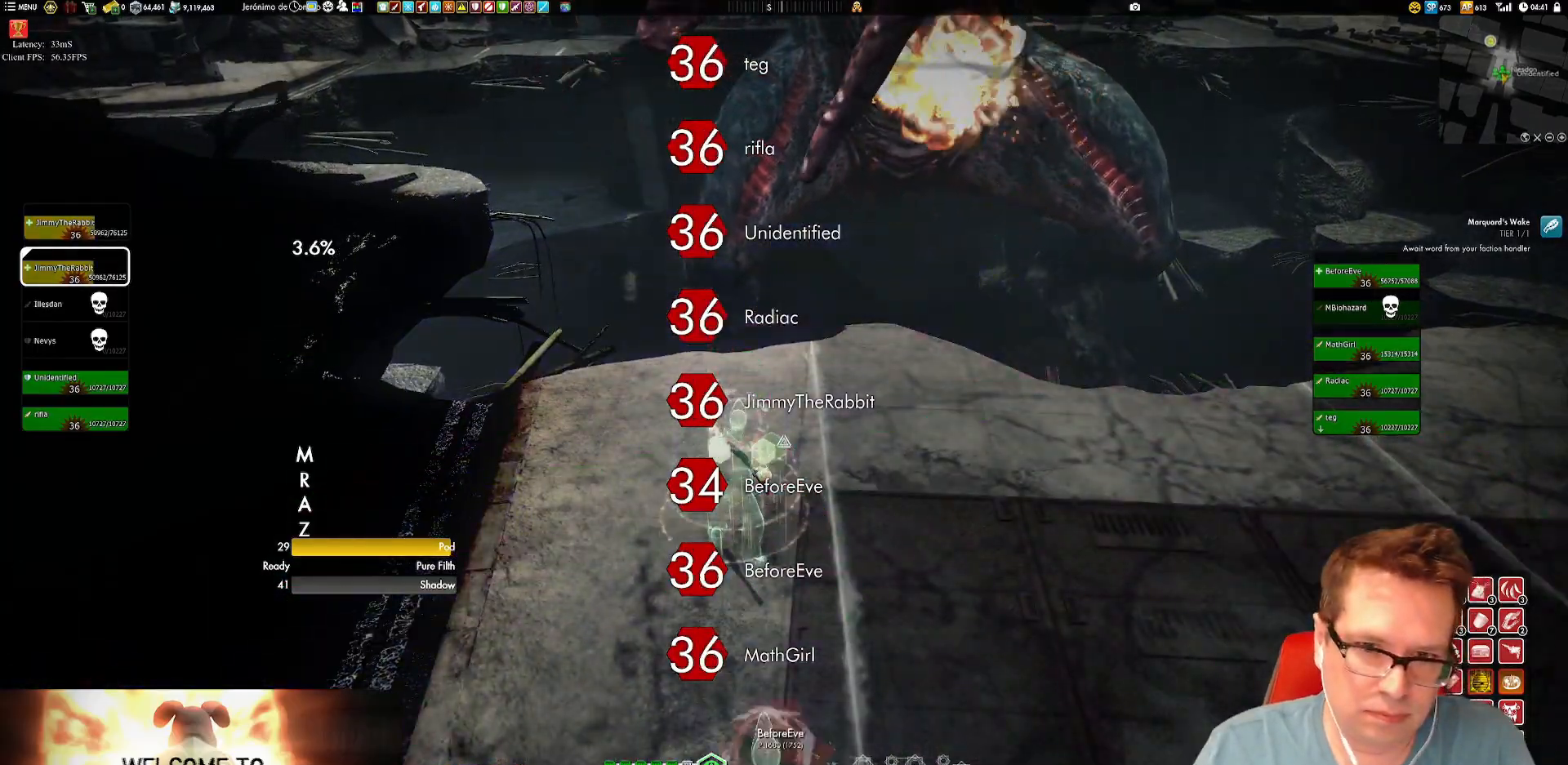
{"buttons": [], "left_stick": "center", "right_stick": "center", "events": []}
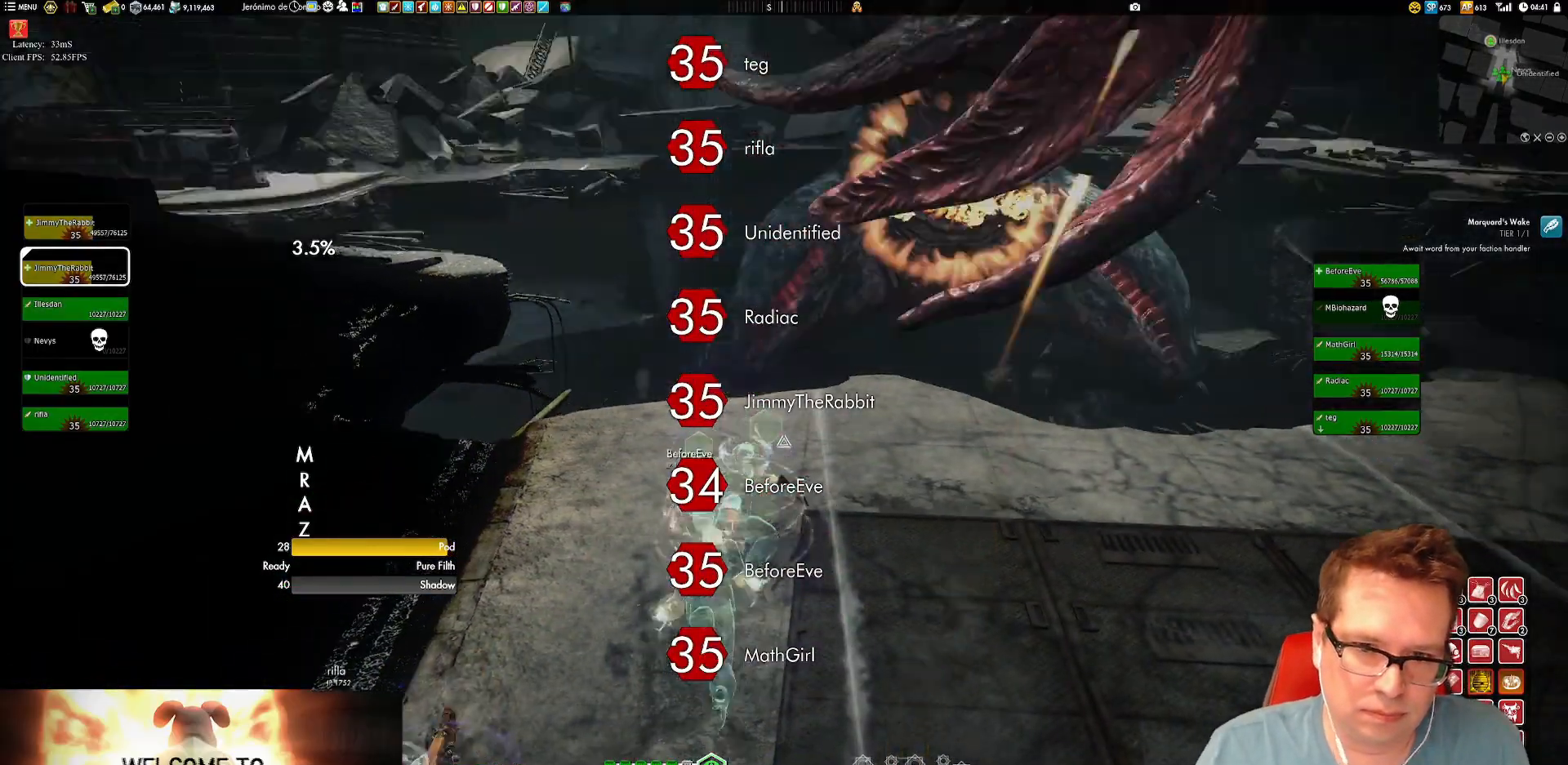
{"buttons": [], "left_stick": "center", "right_stick": "center", "events": []}
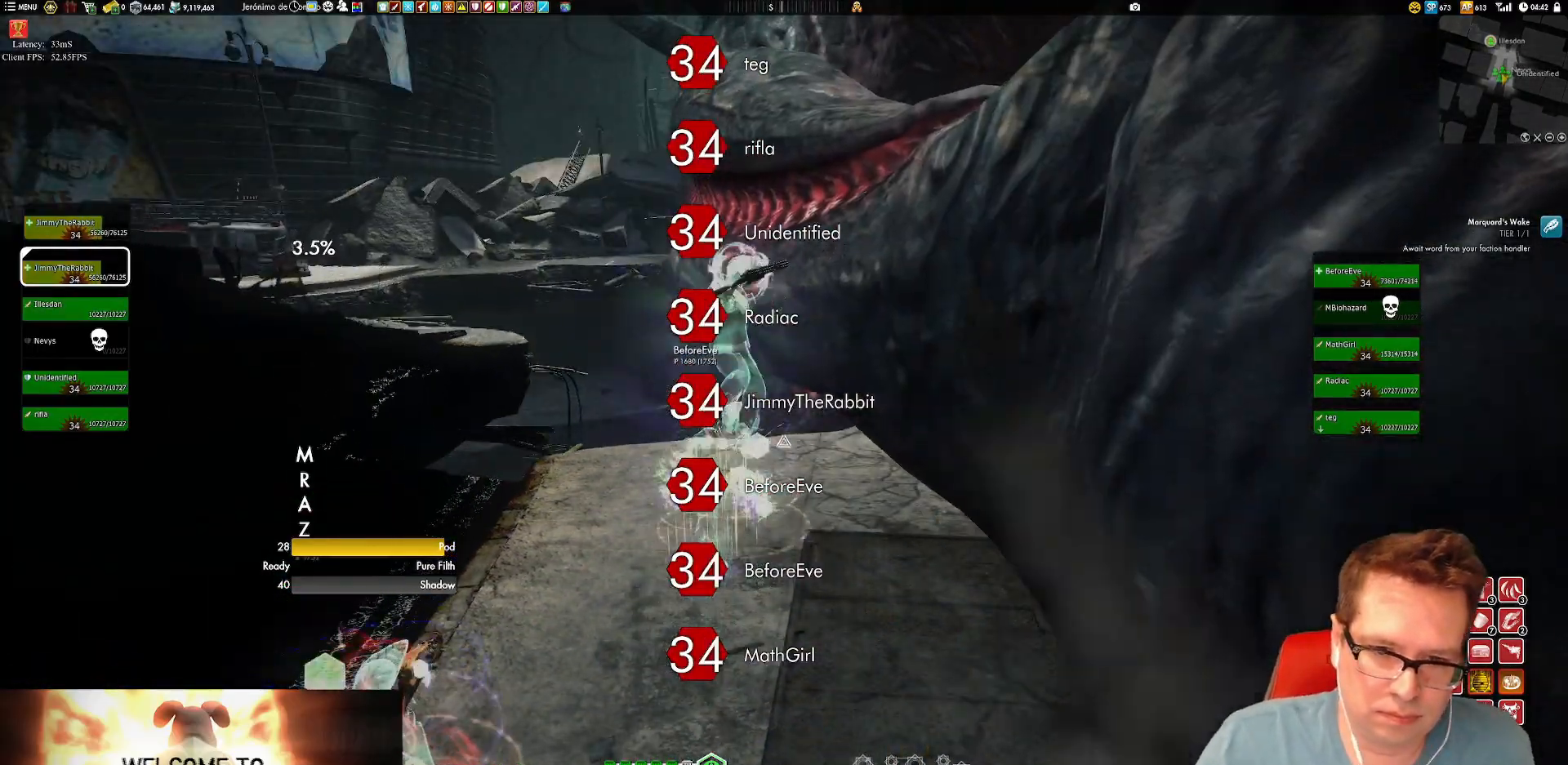
{"buttons": [], "left_stick": "center", "right_stick": "center", "events": [[234, "right_stick", "up-right"], [434, "right_stick", "center"]]}
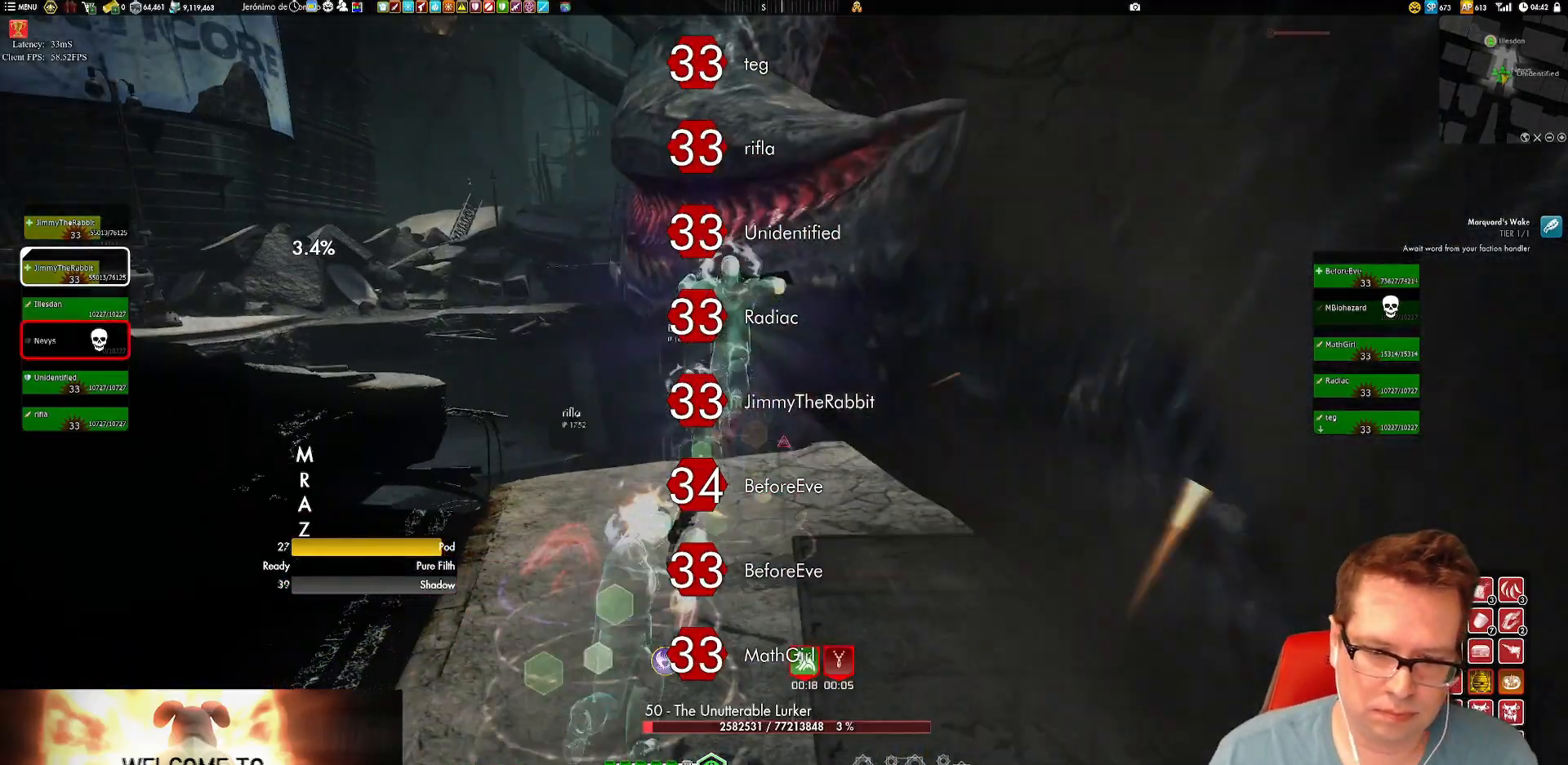
{"buttons": [], "left_stick": "center", "right_stick": "center", "events": [[100, "right_stick", "up"], [300, "right_stick", "center"]]}
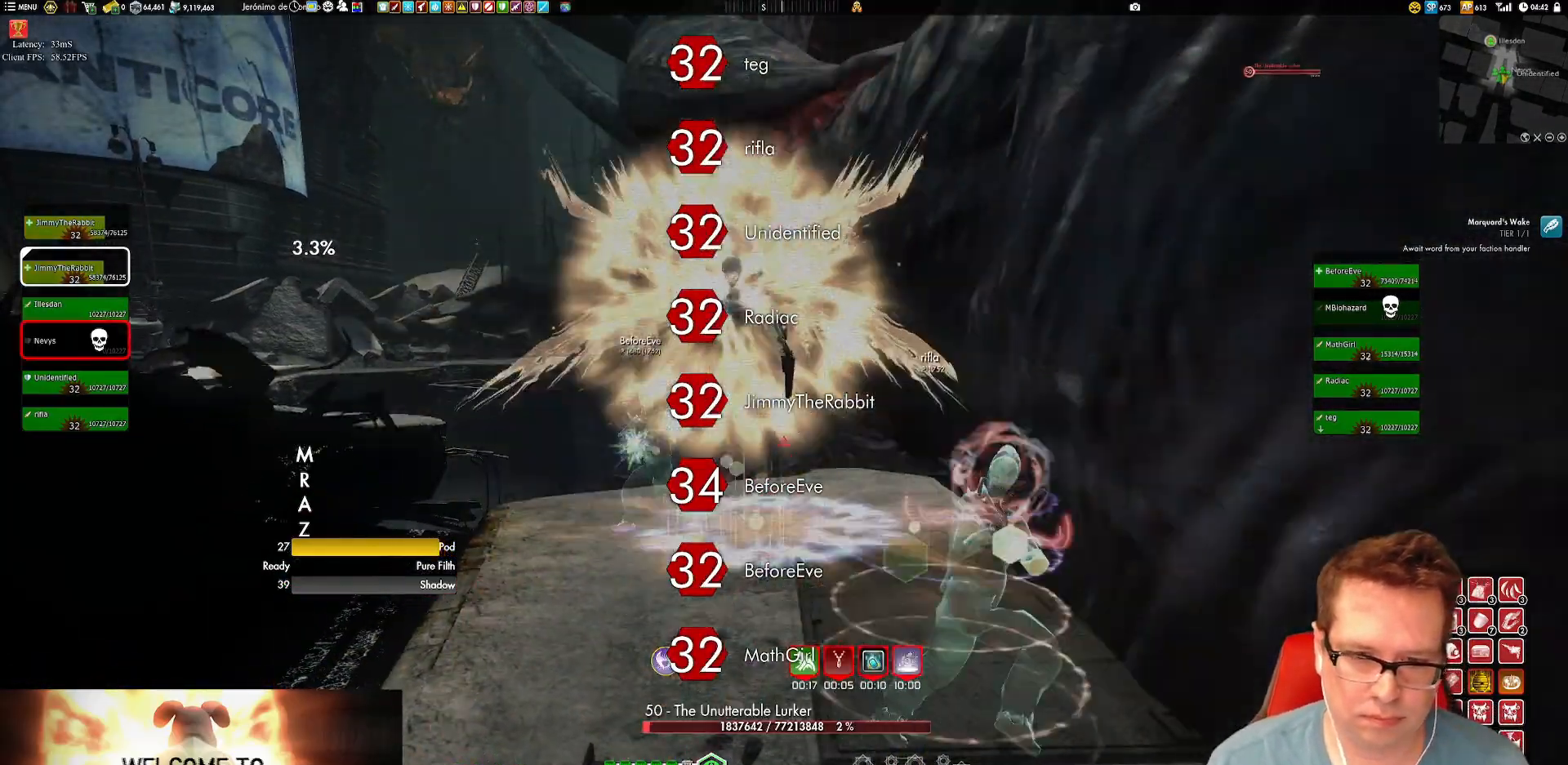
{"buttons": ["Y", "L2"], "left_stick": "center", "right_stick": "center", "events": [[67, "left_stick", "up"], [167, "L1", "down"], [234, "L1", "up"], [267, "Y", "down"], [267, "left_stick", "center"], [300, "L2", "down"]]}
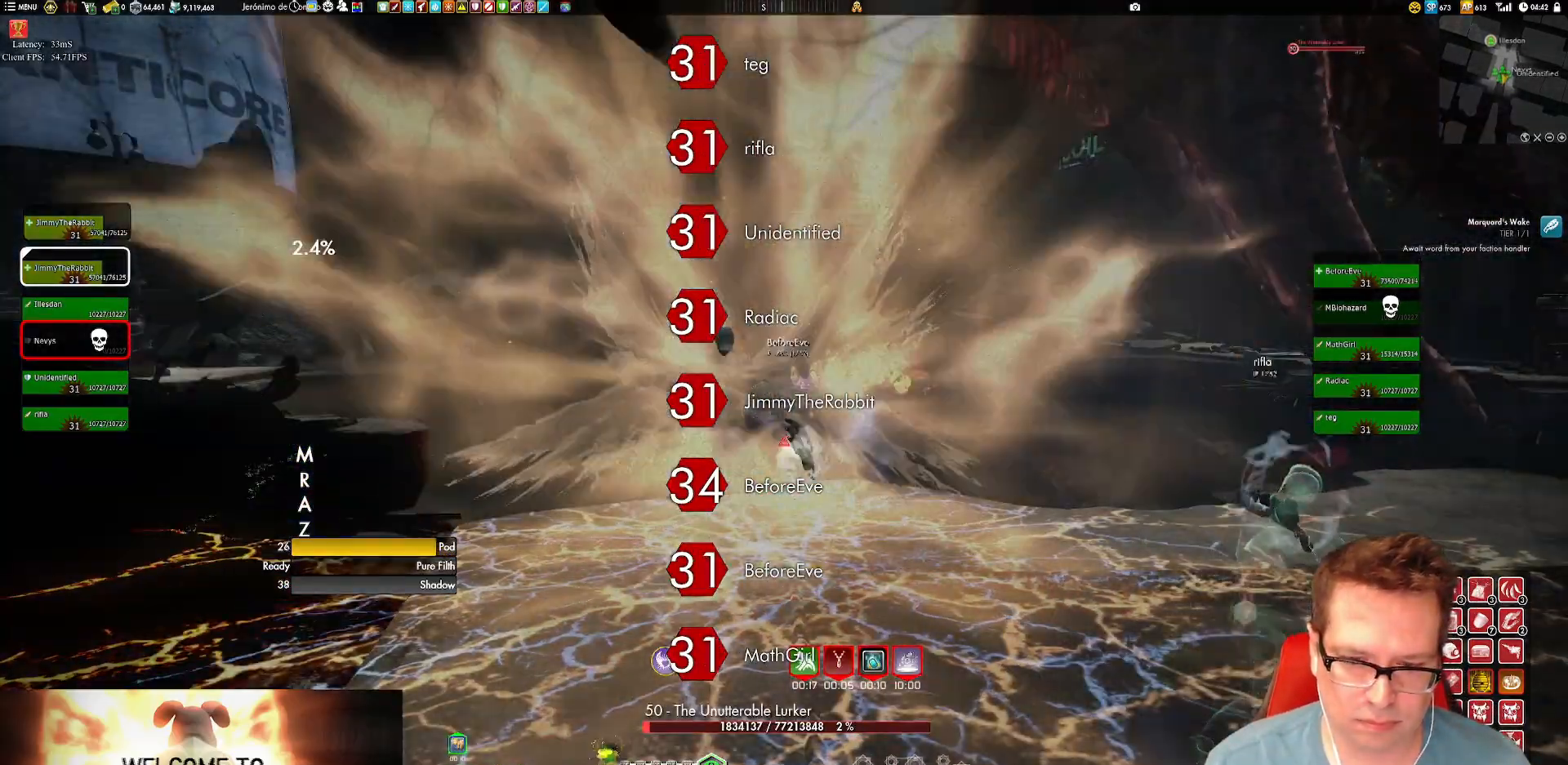
{"buttons": [], "left_stick": "center", "right_stick": "center", "events": [[33, "L2", "up"], [33, "Y", "up"], [66, "left_stick", "down"], [166, "left_stick", "center"], [233, "Y", "down"], [333, "Y", "up"]]}
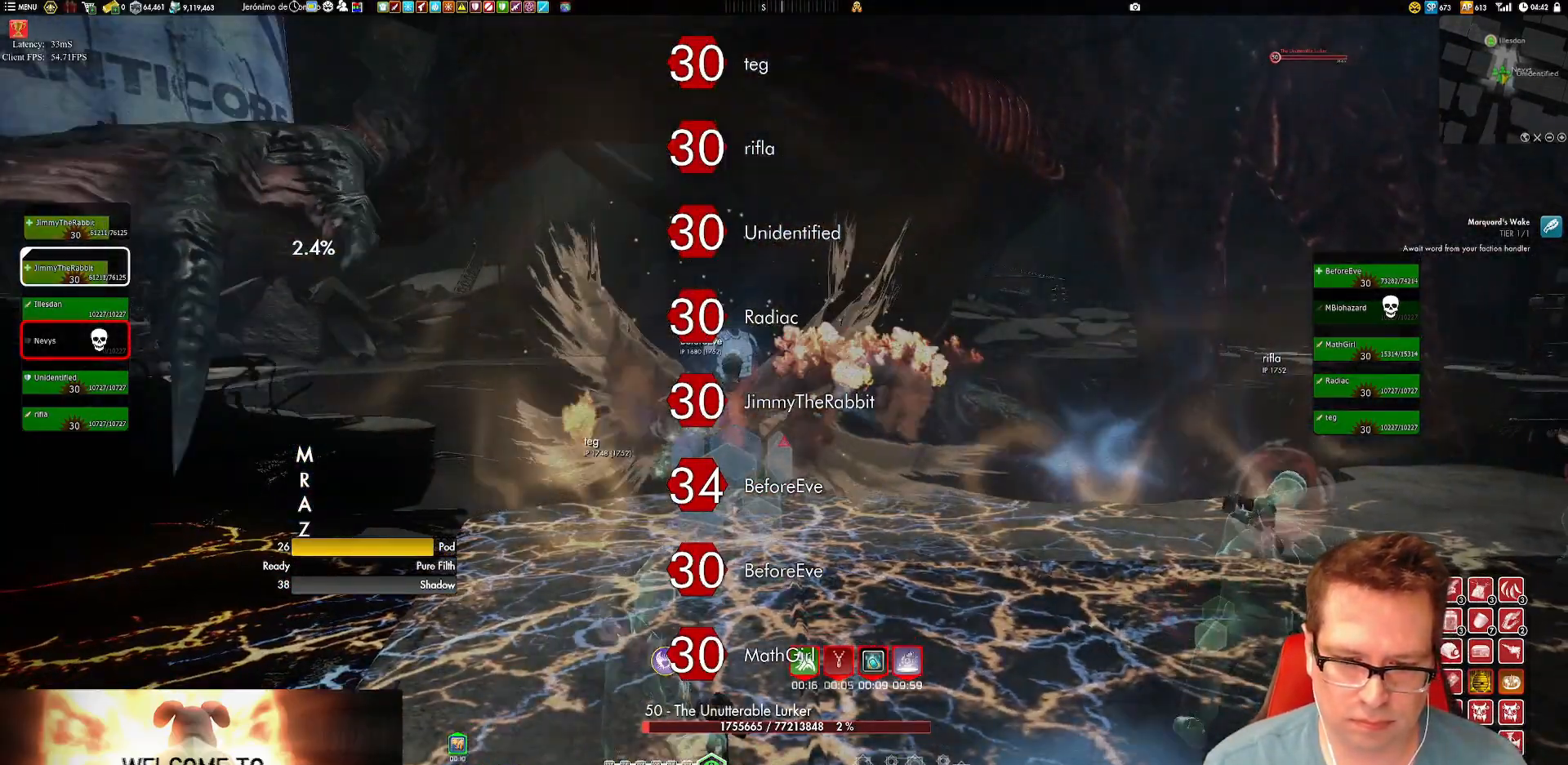
{"buttons": ["B", "L2"], "left_stick": "center", "right_stick": "center", "events": [[67, "B", "down"], [67, "L2", "down"], [200, "B", "up"], [234, "B", "down"], [334, "B", "up"], [400, "B", "down"]]}
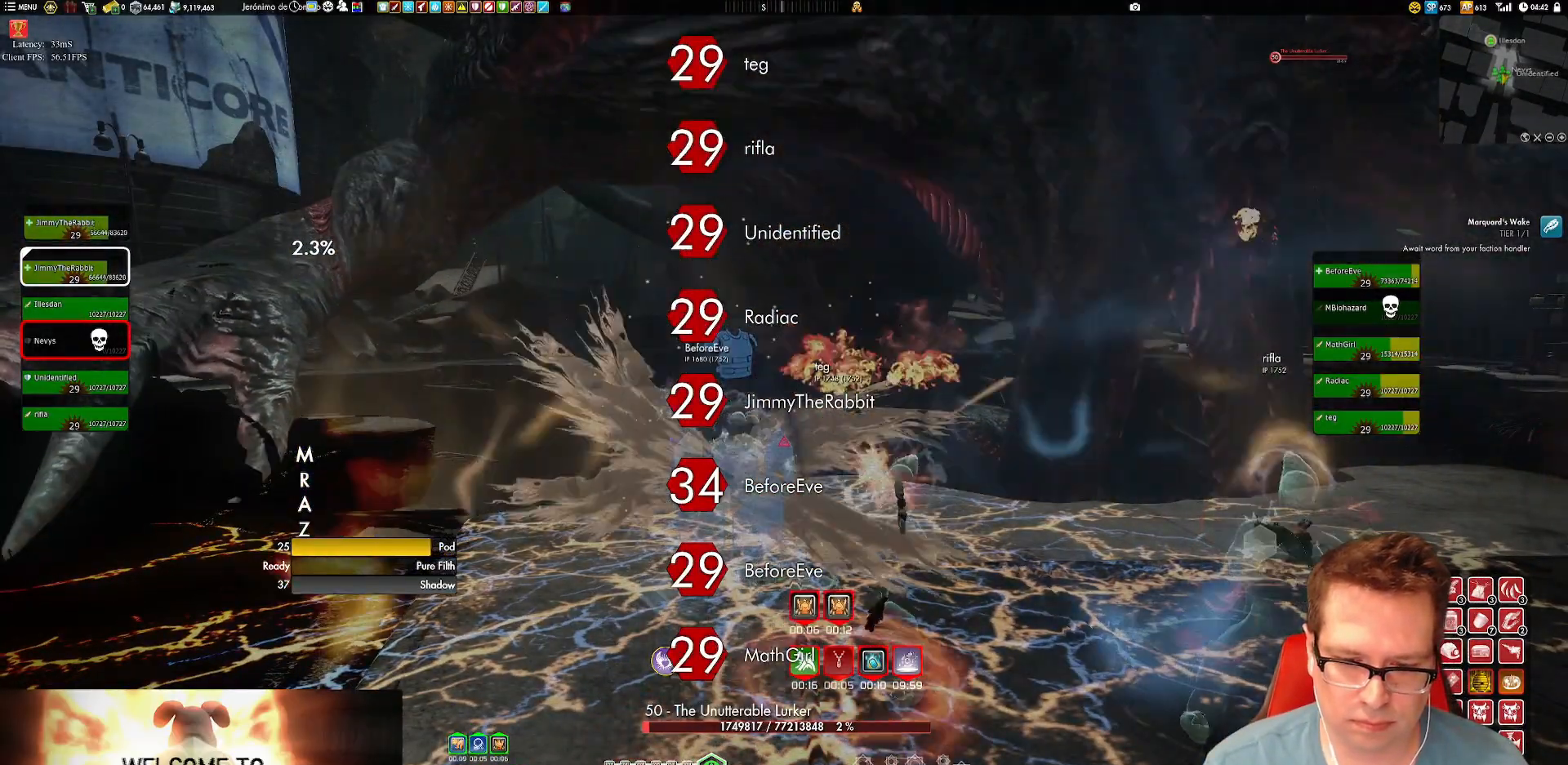
{"buttons": [], "left_stick": "center", "right_stick": "center", "events": [[133, "B", "up"], [200, "left_stick", "left"], [266, "L2", "up"], [333, "left_stick", "center"], [467, "X", "down"], [500, "X", "up"]]}
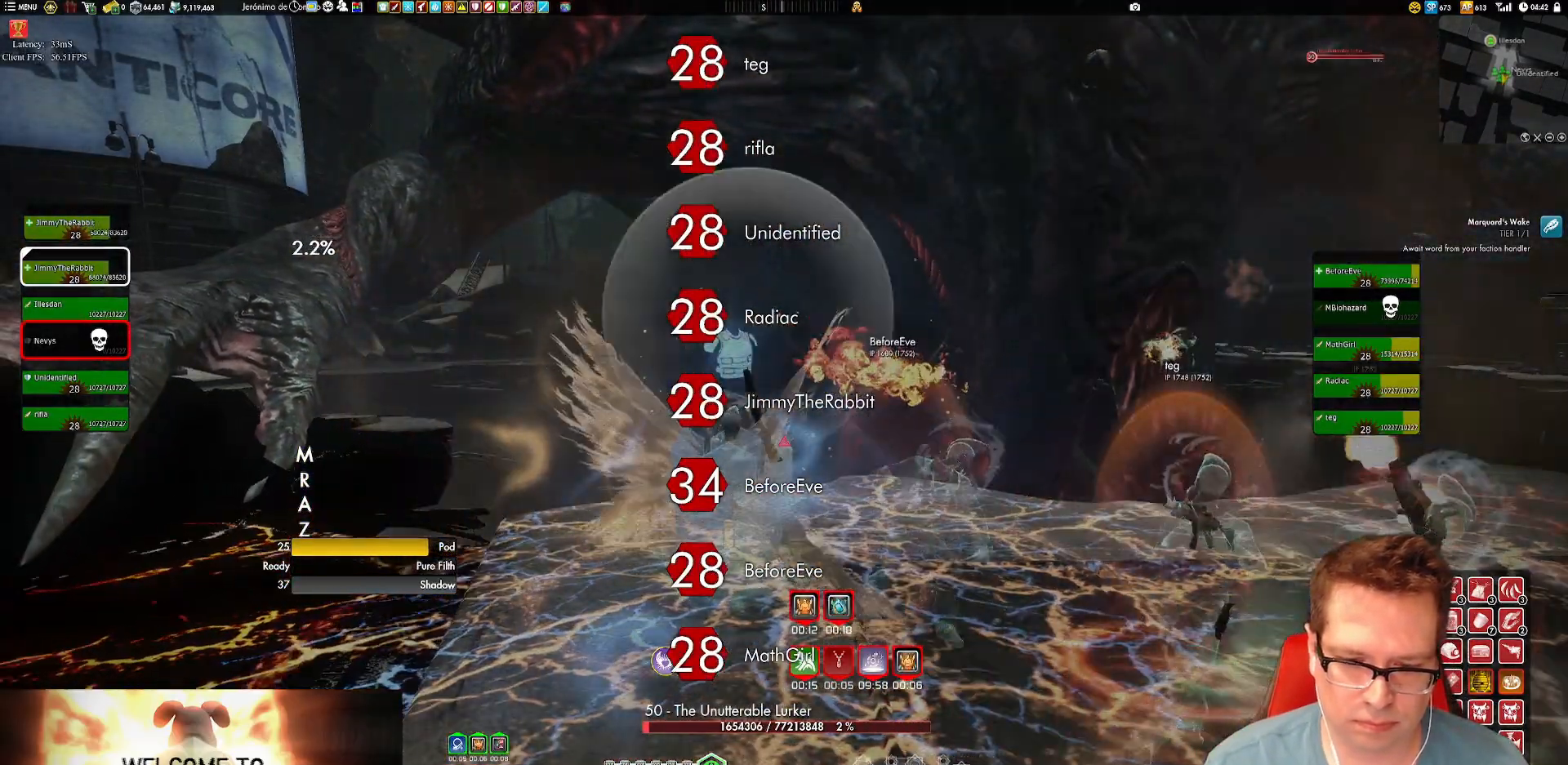
{"buttons": ["Y"], "left_stick": "center", "right_stick": "center", "events": [[434, "Y", "down"]]}
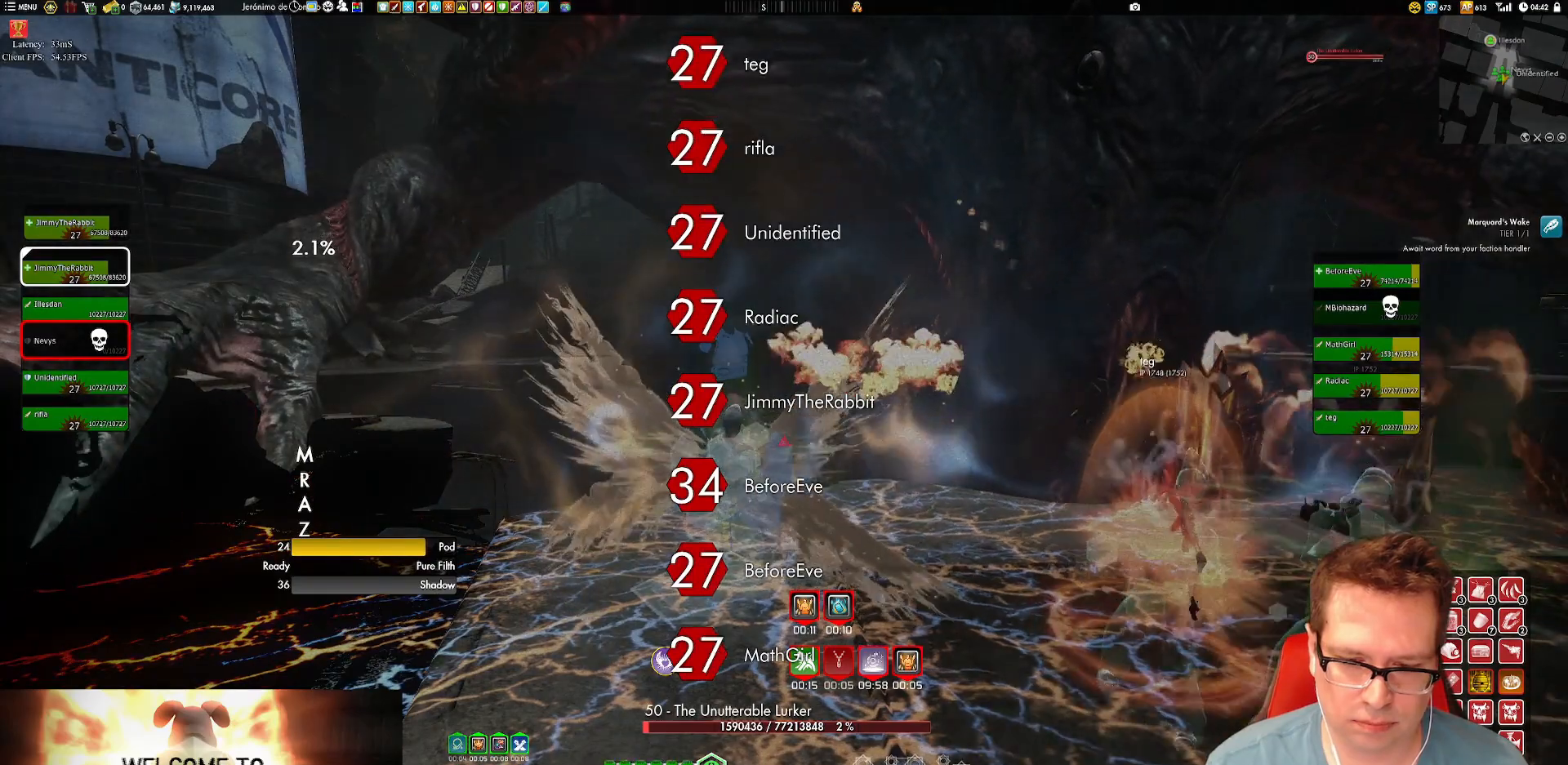
{"buttons": [], "left_stick": "center", "right_stick": "center", "events": [[34, "Y", "up"], [67, "Y", "down"], [201, "Y", "up"], [234, "Y", "down"], [234, "left_stick", "left"], [301, "Y", "up"], [334, "left_stick", "center"], [401, "Y", "down"], [468, "Y", "up"]]}
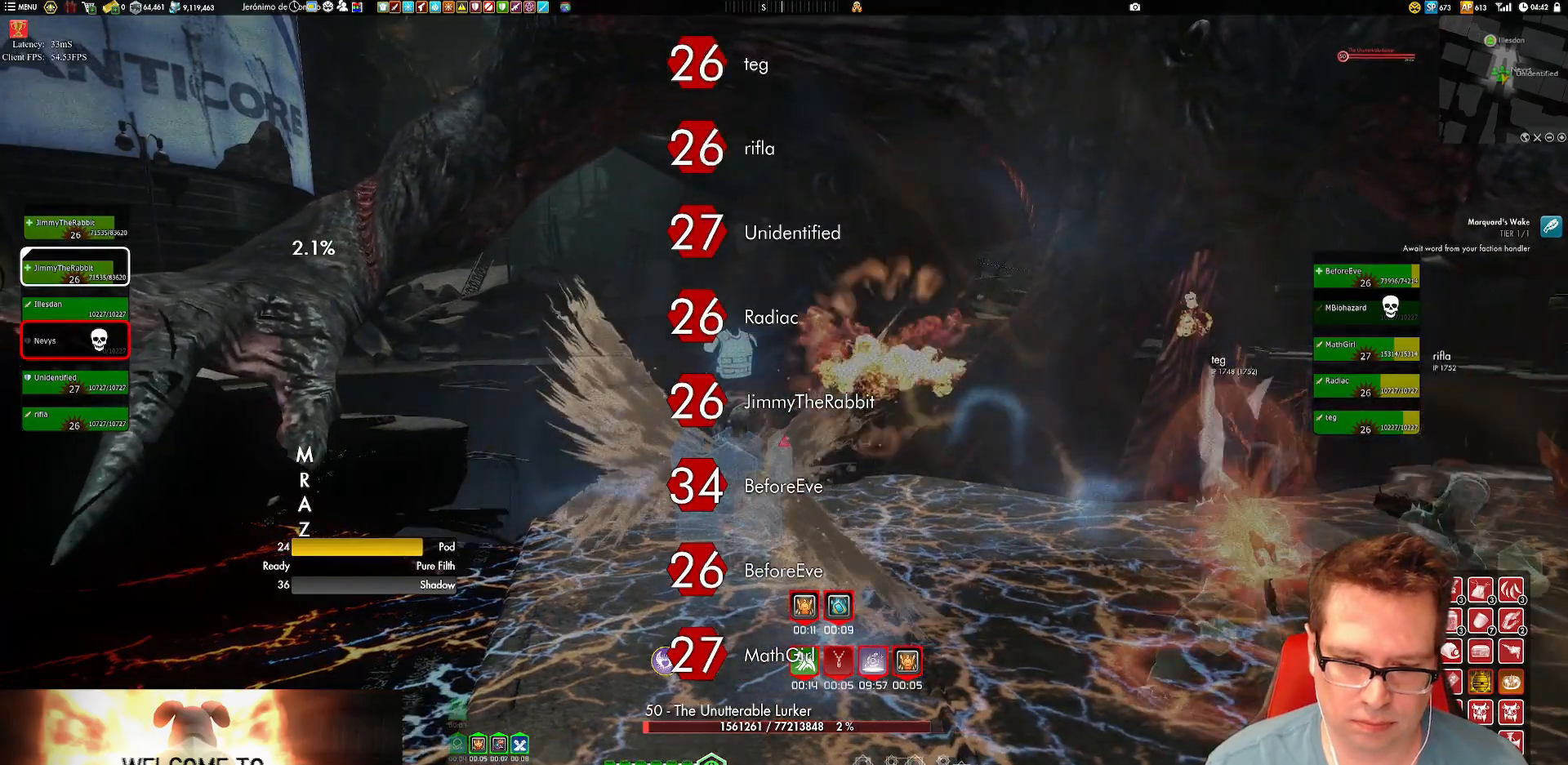
{"buttons": [], "left_stick": "center", "right_stick": "center", "events": [[33, "Y", "down"], [67, "Y", "up"], [133, "Y", "down"], [300, "left_stick", "up"], [367, "Y", "up"], [434, "Y", "down"], [434, "left_stick", "center"], [501, "Y", "up"]]}
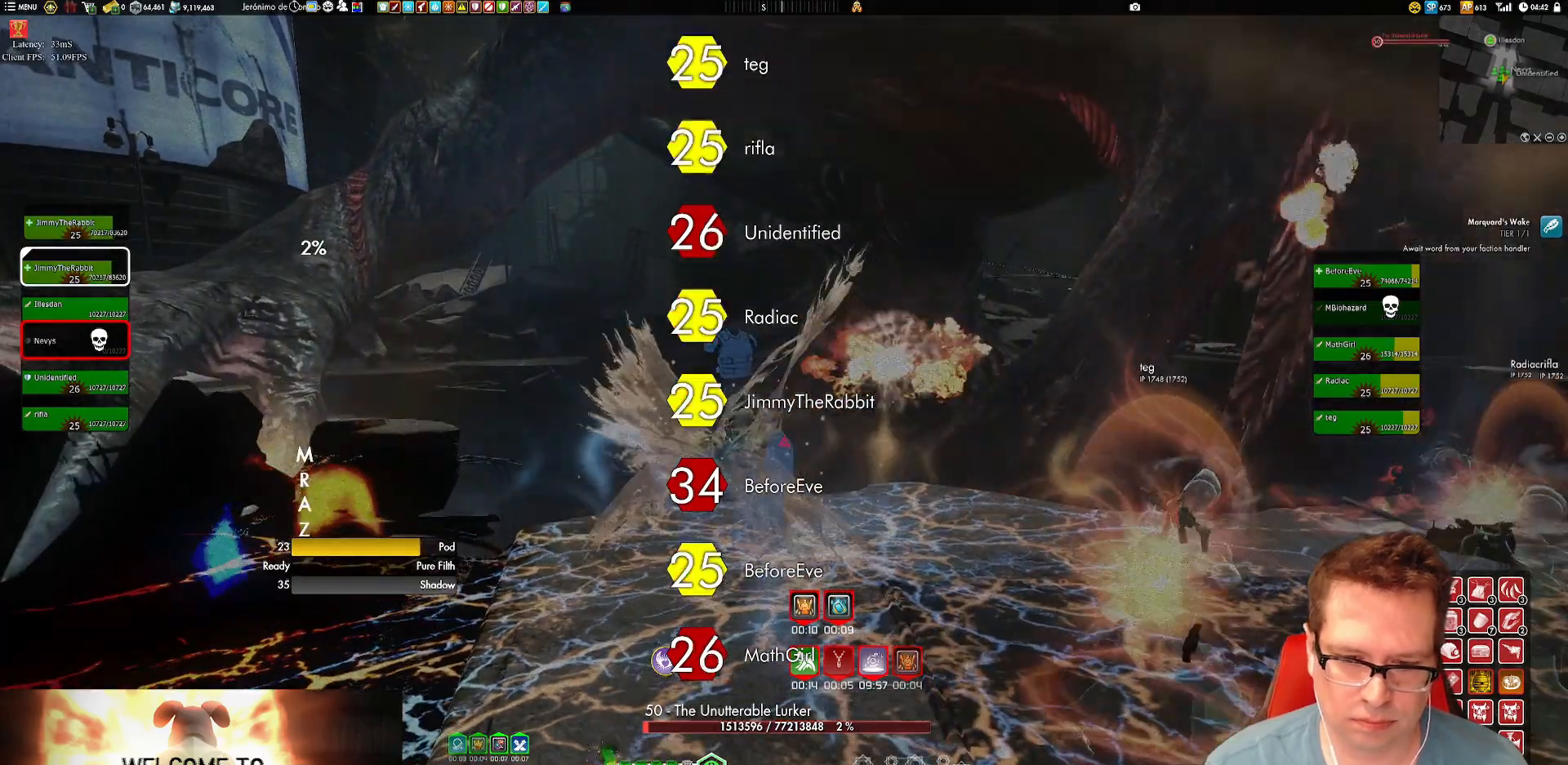
{"buttons": ["Y"], "left_stick": "up-left", "right_stick": "center", "events": [[166, "left_stick", "down-left"], [200, "Y", "down"], [266, "left_stick", "center"], [300, "Y", "up"], [367, "Y", "down"], [467, "Y", "up"], [500, "Y", "down"], [500, "left_stick", "up-left"]]}
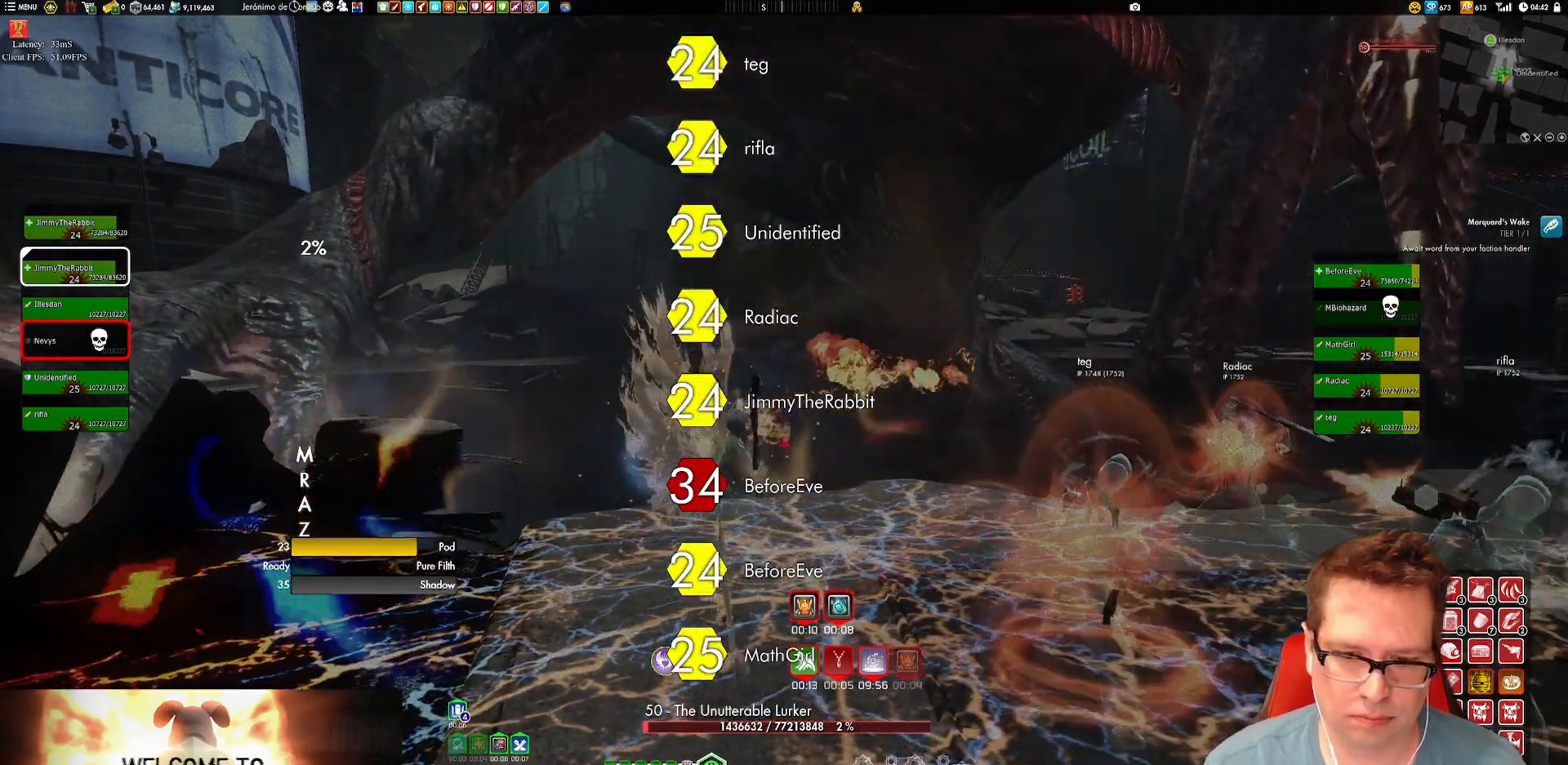
{"buttons": [], "left_stick": "center", "right_stick": "center", "events": [[67, "left_stick", "center"], [167, "Y", "up"], [234, "Y", "down"], [300, "Y", "up"], [334, "left_stick", "left"], [400, "Y", "down"], [467, "Y", "up"], [467, "left_stick", "center"]]}
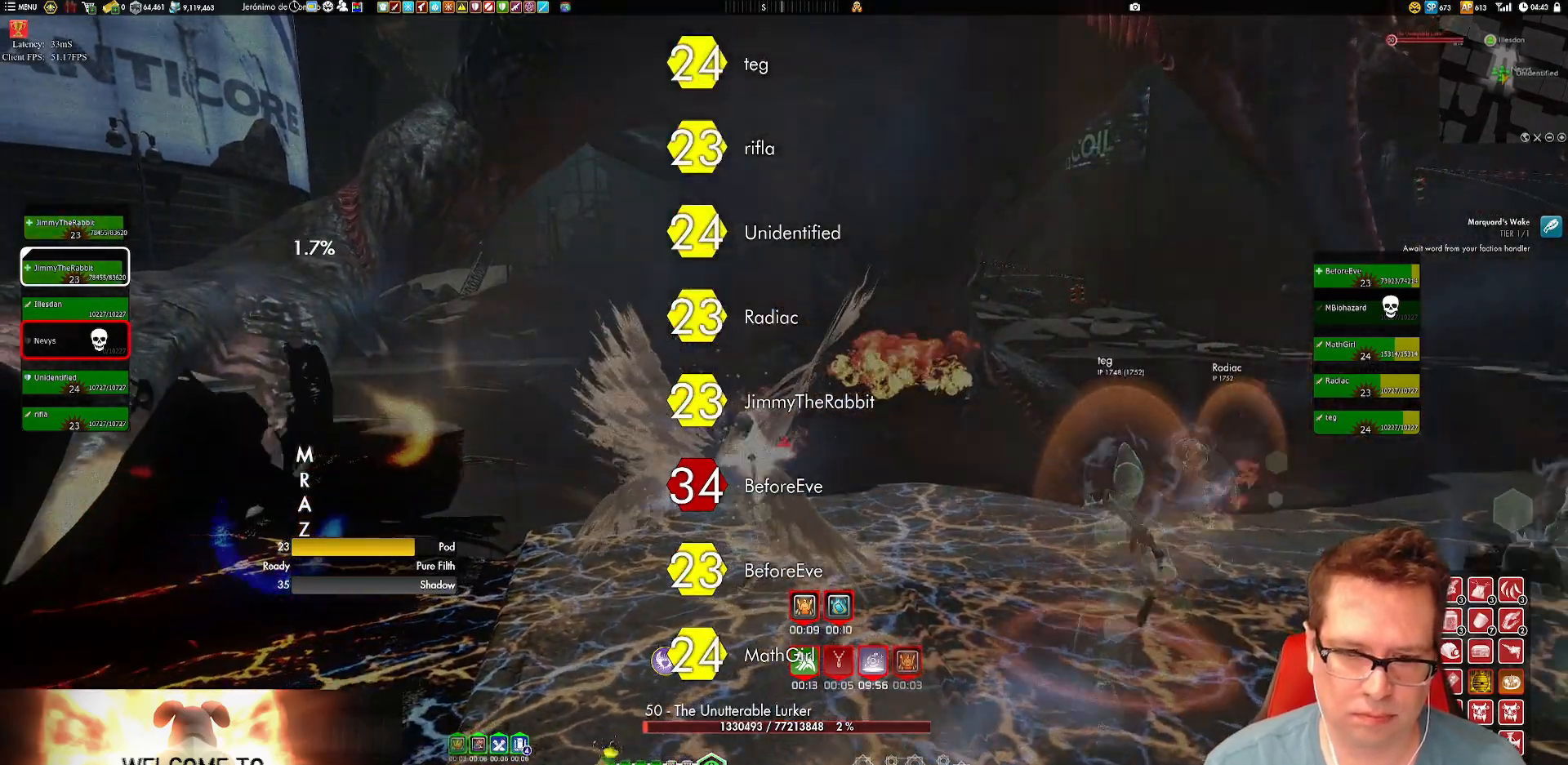
{"buttons": [], "left_stick": "center", "right_stick": "center", "events": [[33, "Y", "down"], [166, "Y", "up"], [200, "Y", "down"], [333, "Y", "up"], [367, "Y", "down"], [467, "Y", "up"]]}
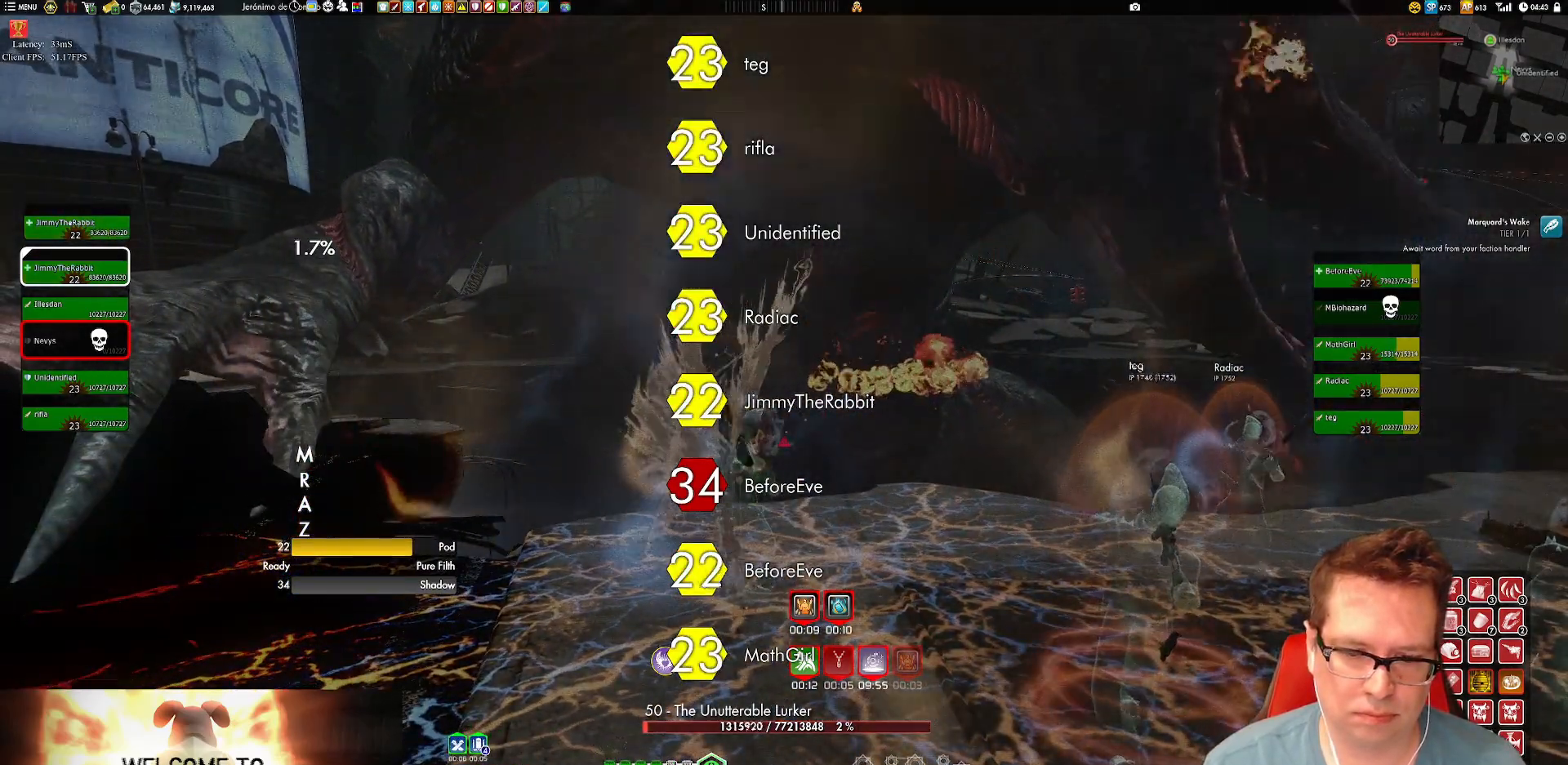
{"buttons": [], "left_stick": "center", "right_stick": "center", "events": [[33, "Y", "down"], [167, "Y", "up"], [234, "Y", "down"], [334, "Y", "up"], [400, "Y", "down"], [501, "Y", "up"]]}
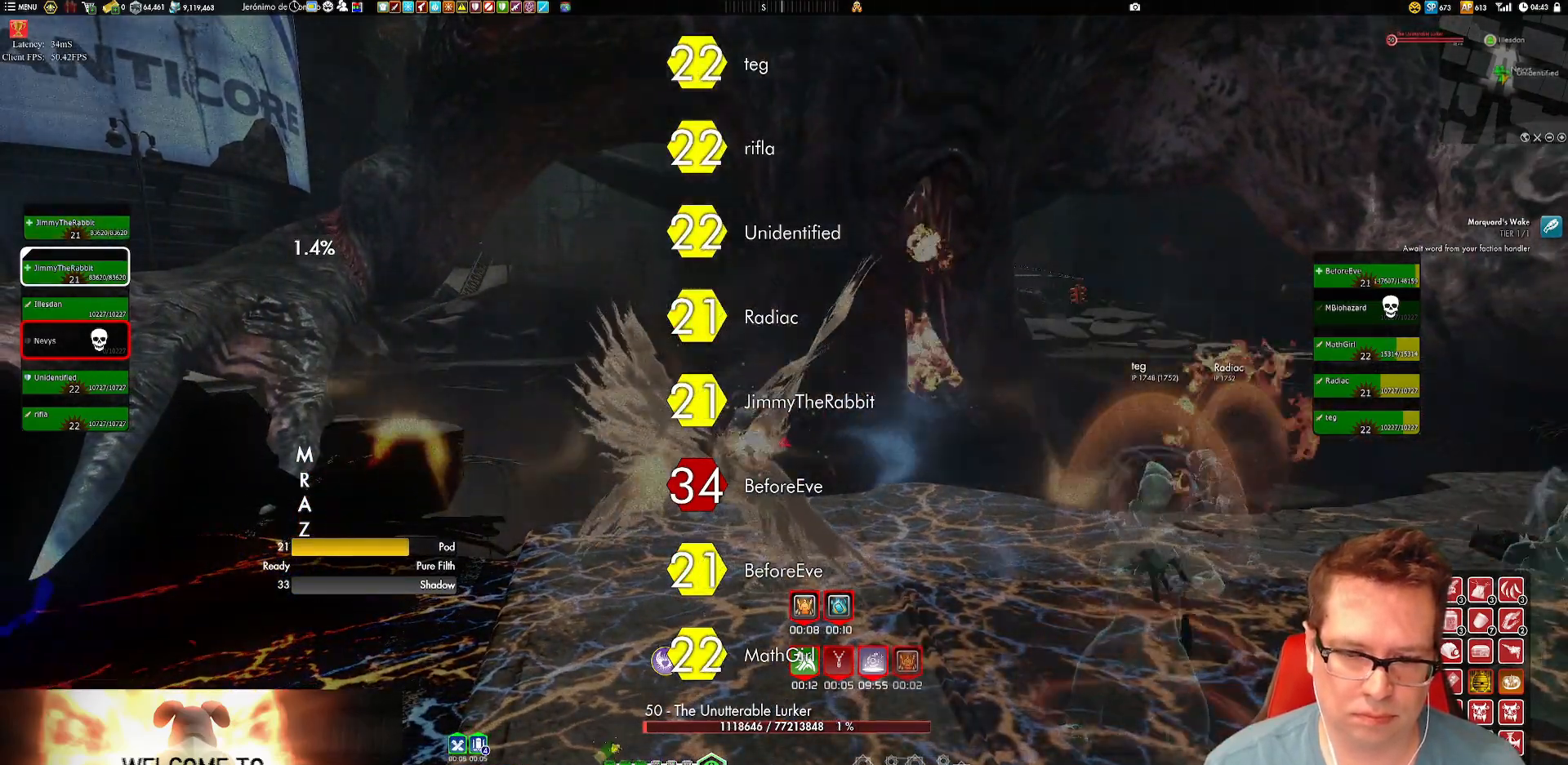
{"buttons": [], "left_stick": "center", "right_stick": "center", "events": [[66, "Y", "down"], [166, "Y", "up"], [200, "Y", "down"], [333, "Y", "up"], [400, "Y", "down"], [500, "Y", "up"]]}
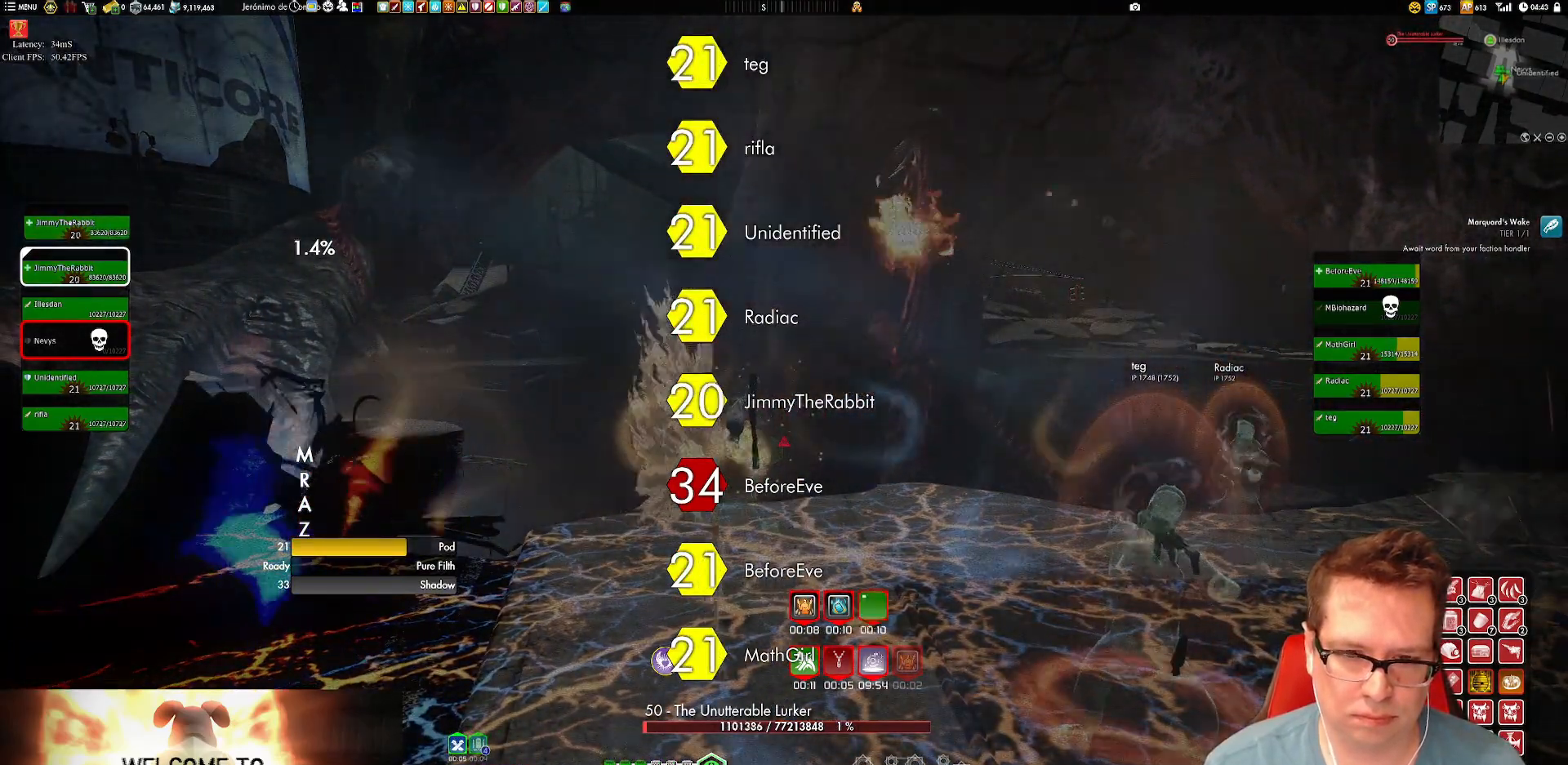
{"buttons": [], "left_stick": "center", "right_stick": "center", "events": [[100, "Y", "down"], [167, "Y", "up"], [234, "Y", "down"], [334, "Y", "up"], [400, "Y", "down"], [500, "Y", "up"]]}
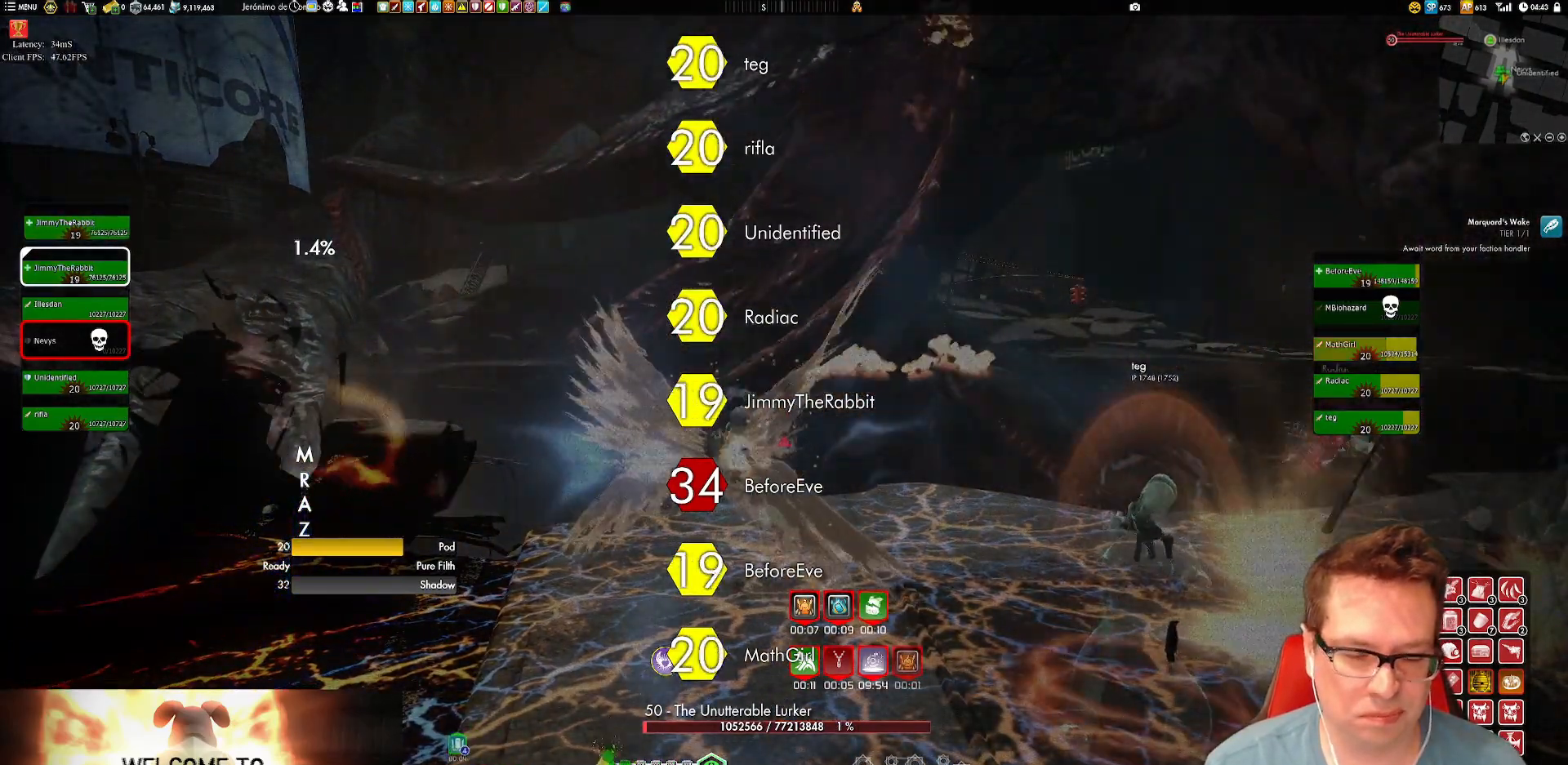
{"buttons": ["Y"], "left_stick": "center", "right_stick": "center", "events": [[101, "Y", "down"], [167, "Y", "up"], [267, "Y", "down"], [334, "Y", "up"], [401, "Y", "down"]]}
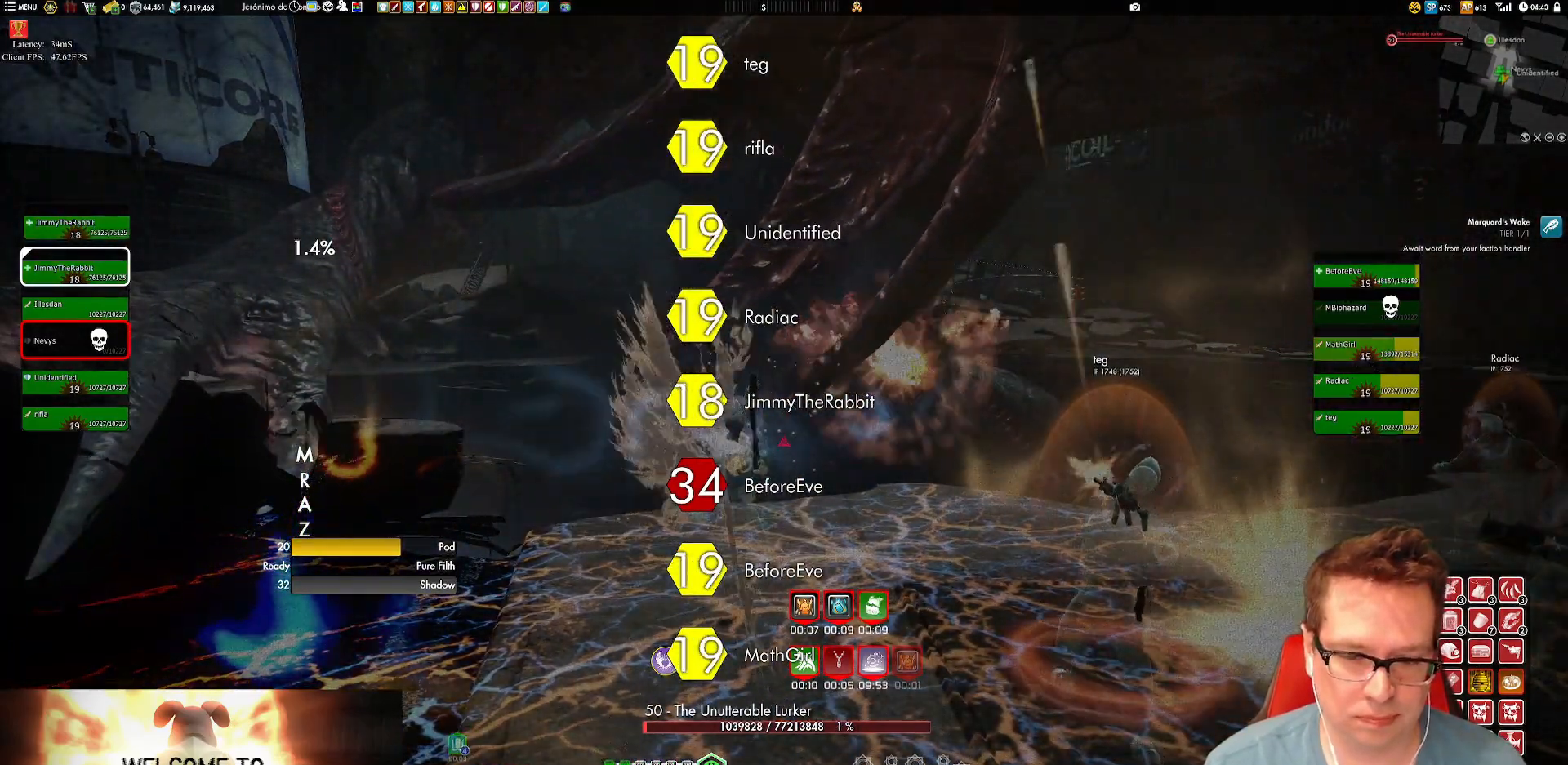
{"buttons": [], "left_stick": "center", "right_stick": "center", "events": [[33, "Y", "up"], [67, "Y", "down"], [167, "Y", "up"], [234, "Y", "down"], [300, "Y", "up"], [400, "X", "down"], [501, "X", "up"]]}